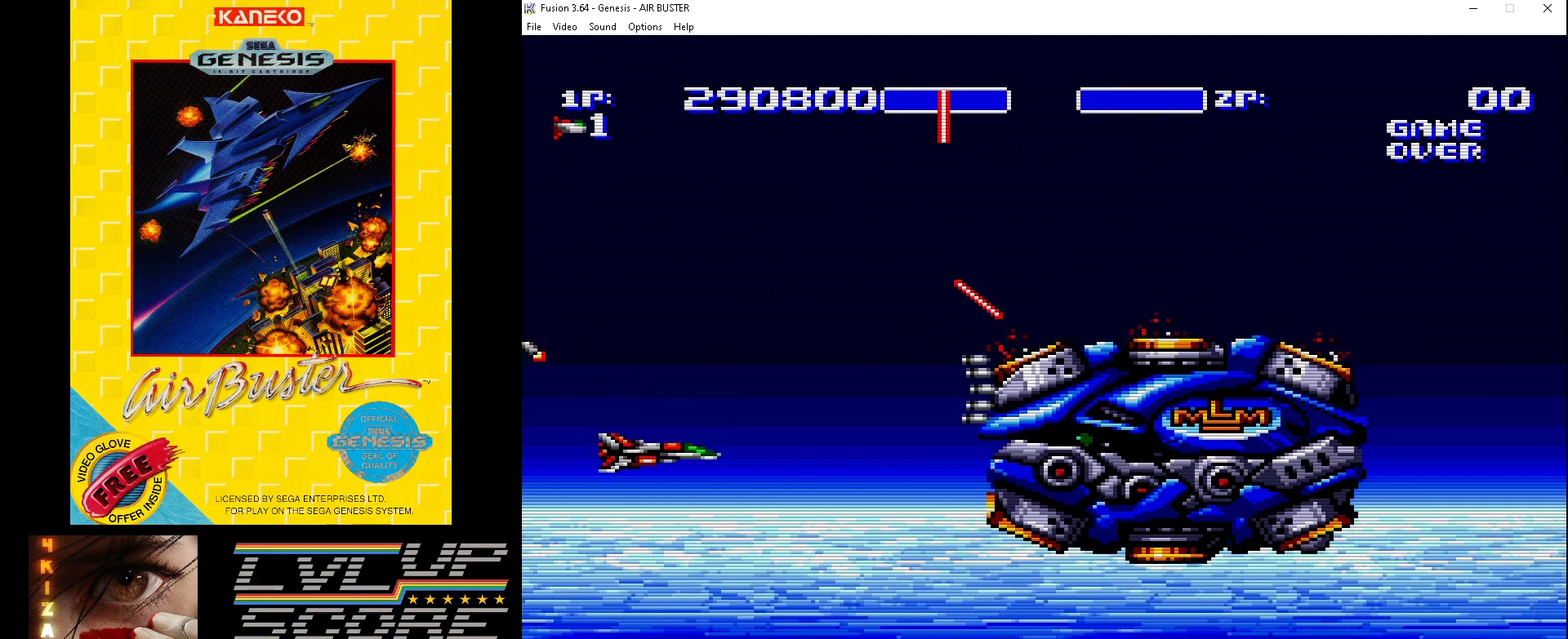
Gameplay with a controller (Xbox layout); each line is a JSON object with the inputs held at the frame after it. "events" lists button and stick changes between this image and that frame as [ms after this image, input, new state], when the widget could be followed in between. Not read: L1 L2 L3 R1 R2 R3.
{"buttons": ["B"], "events": [[133, "DPAD_LEFT", "down"], [267, "DPAD_DOWN", "up"], [267, "DPAD_LEFT", "up"], [333, "DPAD_DOWN", "down"], [500, "DPAD_DOWN", "up"]]}
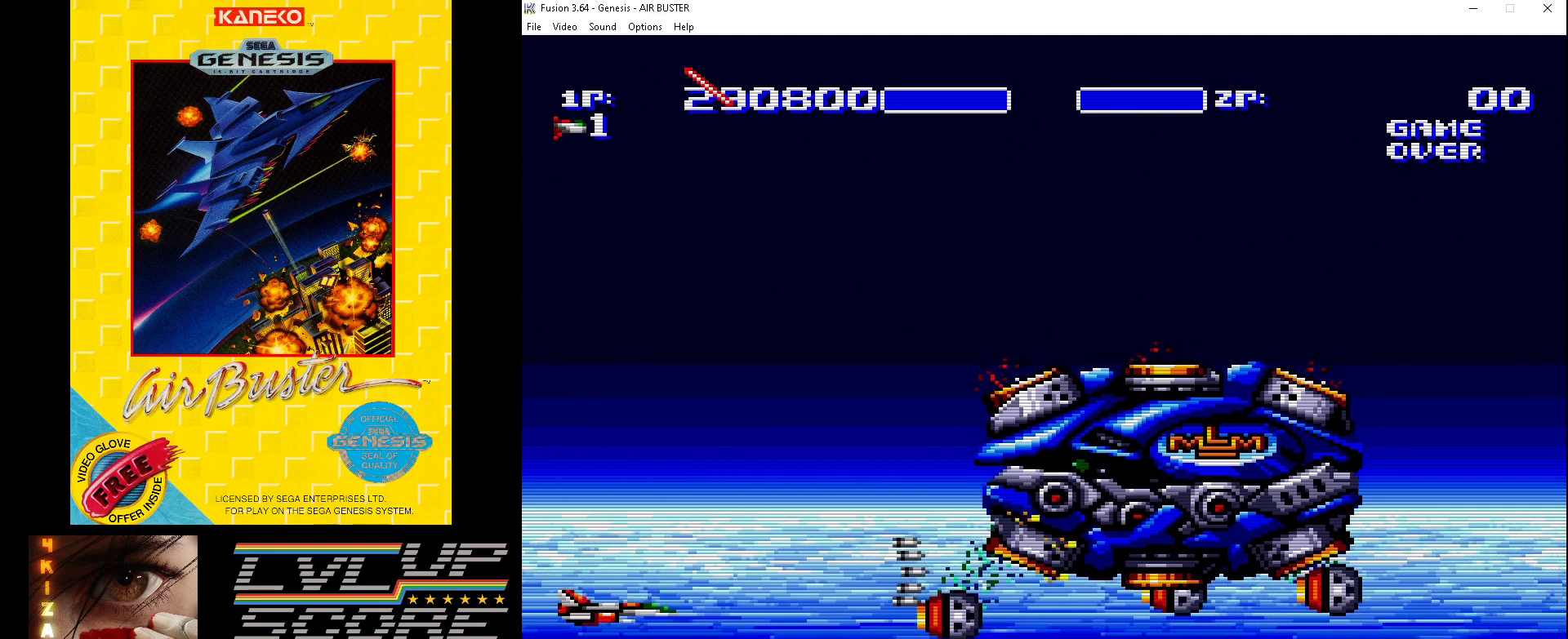
{"buttons": ["B"], "events": [[167, "DPAD_DOWN", "down"], [333, "DPAD_DOWN", "up"]]}
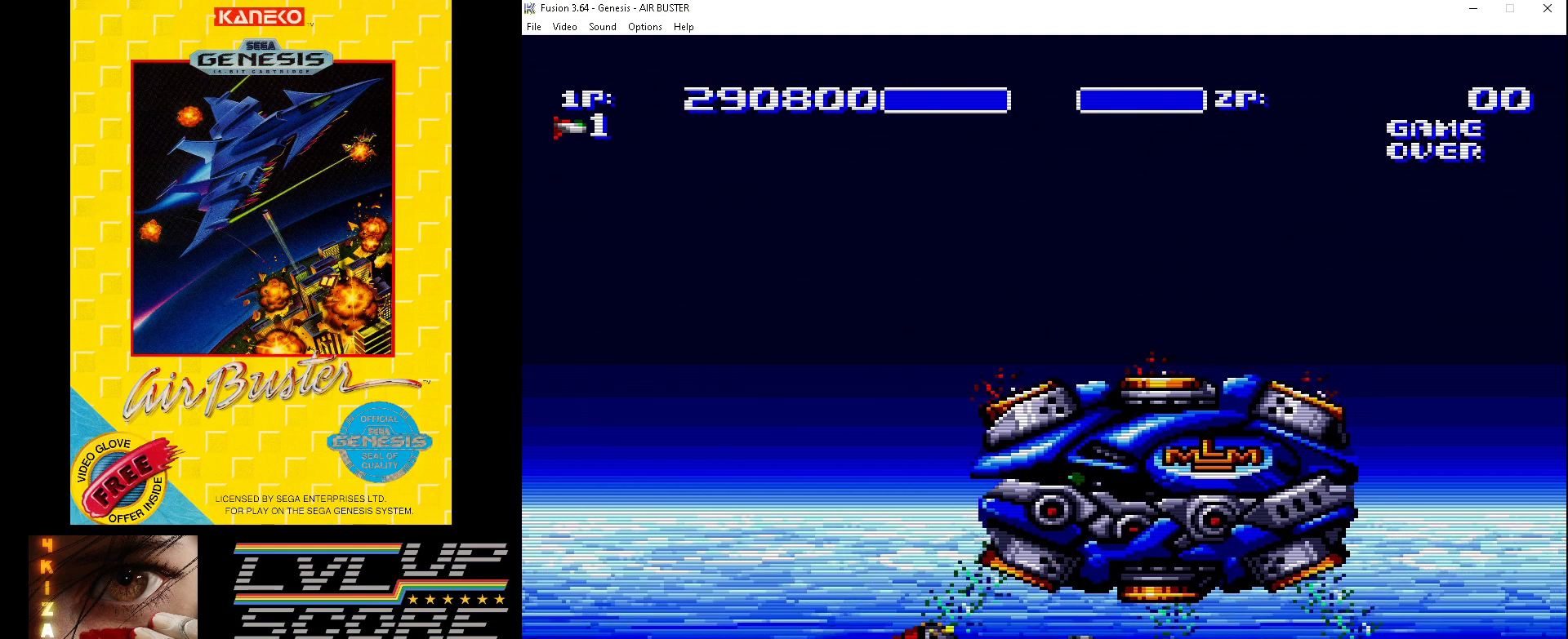
{"buttons": ["B", "DPAD_DOWN"], "events": [[467, "DPAD_DOWN", "down"]]}
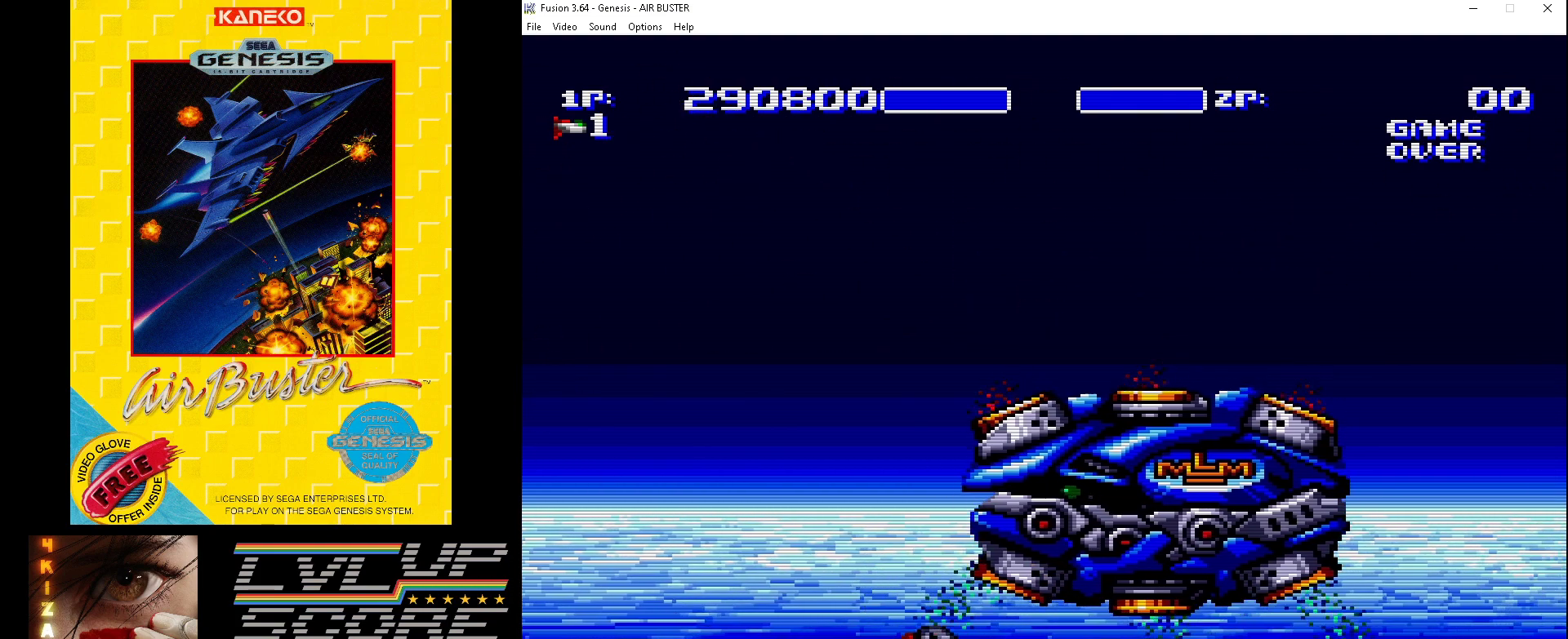
{"buttons": ["B", "DPAD_DOWN", "DPAD_RIGHT"], "events": [[167, "DPAD_DOWN", "up"], [467, "DPAD_DOWN", "down"], [467, "DPAD_RIGHT", "down"]]}
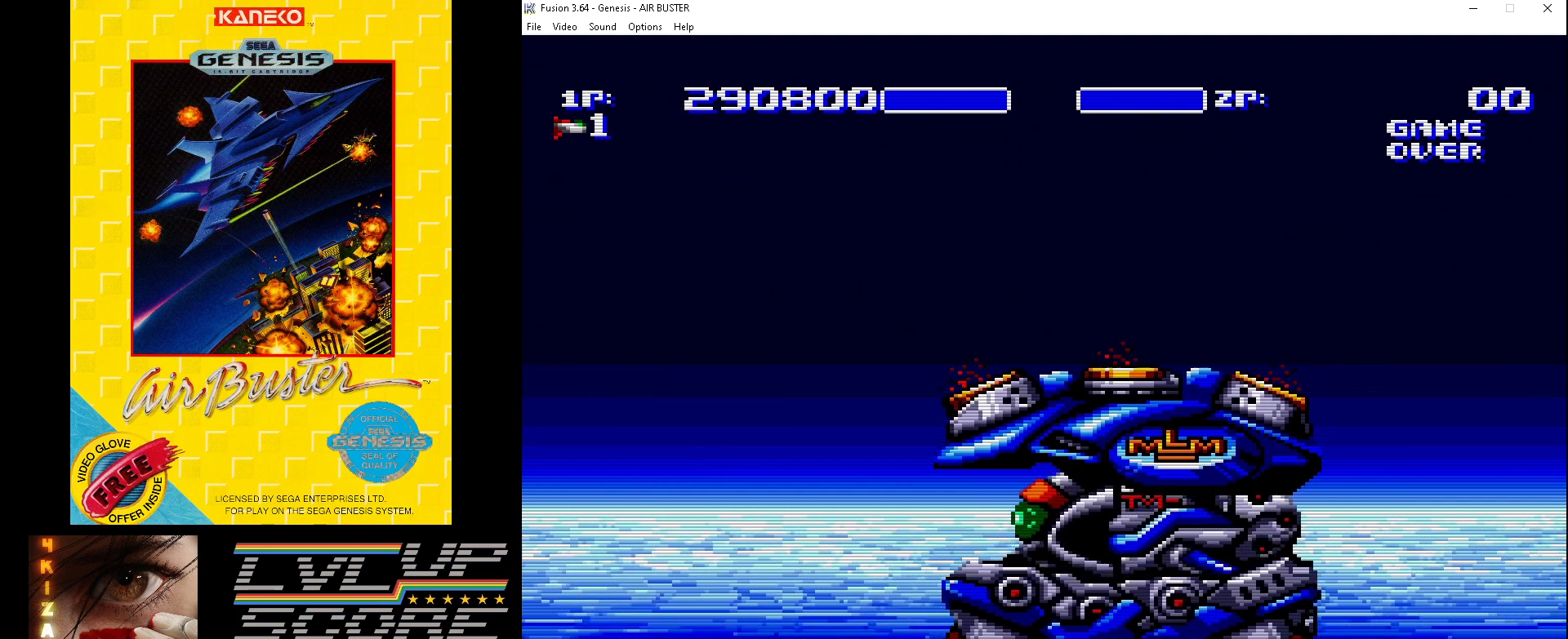
{"buttons": ["B", "DPAD_UP"], "events": [[200, "DPAD_DOWN", "up"], [233, "DPAD_RIGHT", "up"], [367, "DPAD_LEFT", "down"], [400, "DPAD_UP", "down"], [500, "DPAD_LEFT", "up"]]}
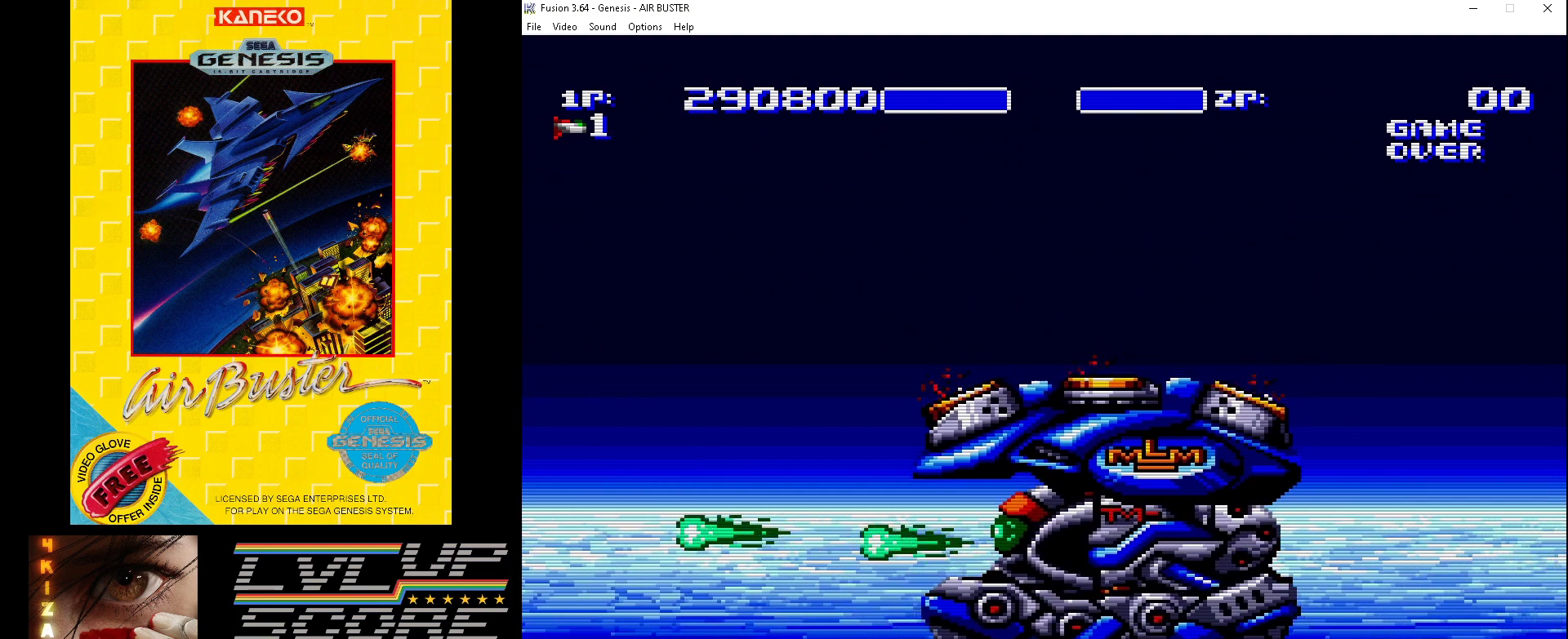
{"buttons": ["B", "DPAD_DOWN", "DPAD_LEFT"], "events": [[33, "DPAD_LEFT", "down"], [33, "DPAD_UP", "up"], [100, "DPAD_DOWN", "down"], [167, "DPAD_DOWN", "up"], [167, "DPAD_LEFT", "up"], [367, "DPAD_LEFT", "down"], [400, "DPAD_DOWN", "down"]]}
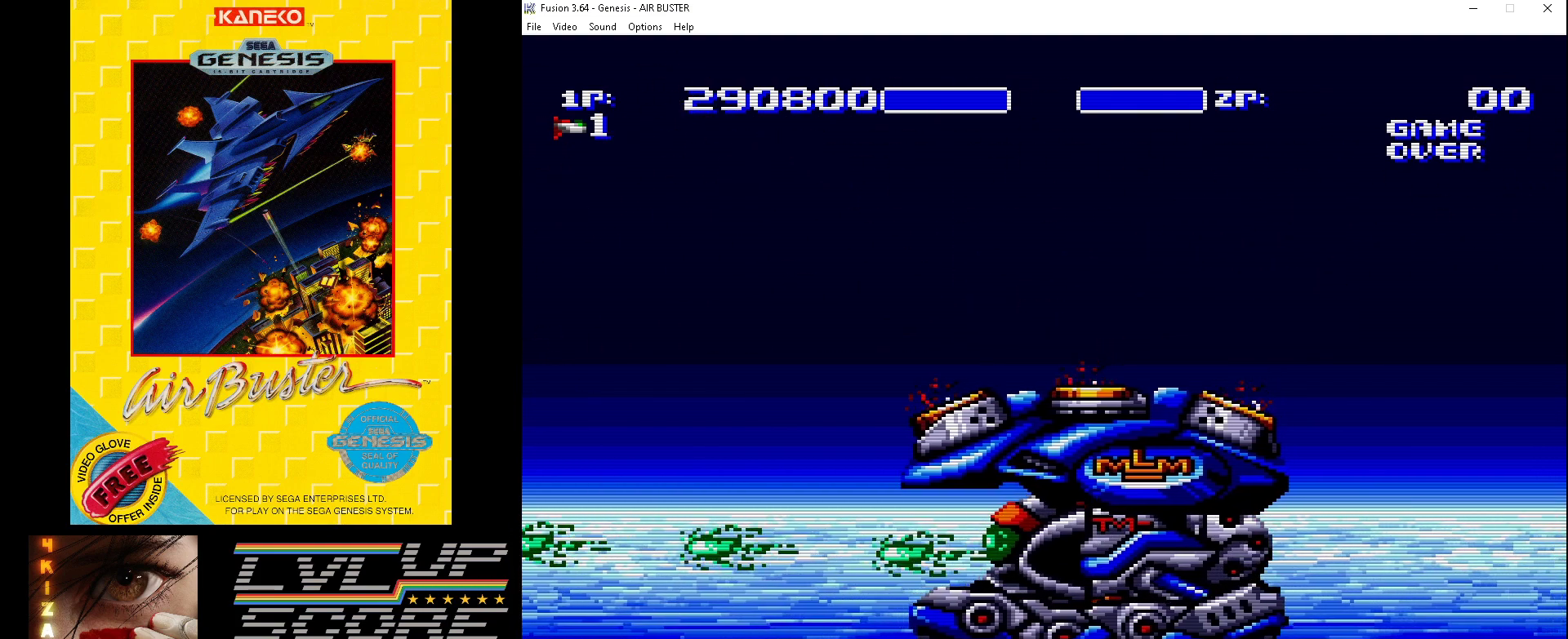
{"buttons": ["B", "DPAD_UP"], "events": [[33, "DPAD_DOWN", "up"], [33, "DPAD_LEFT", "up"], [467, "DPAD_UP", "down"]]}
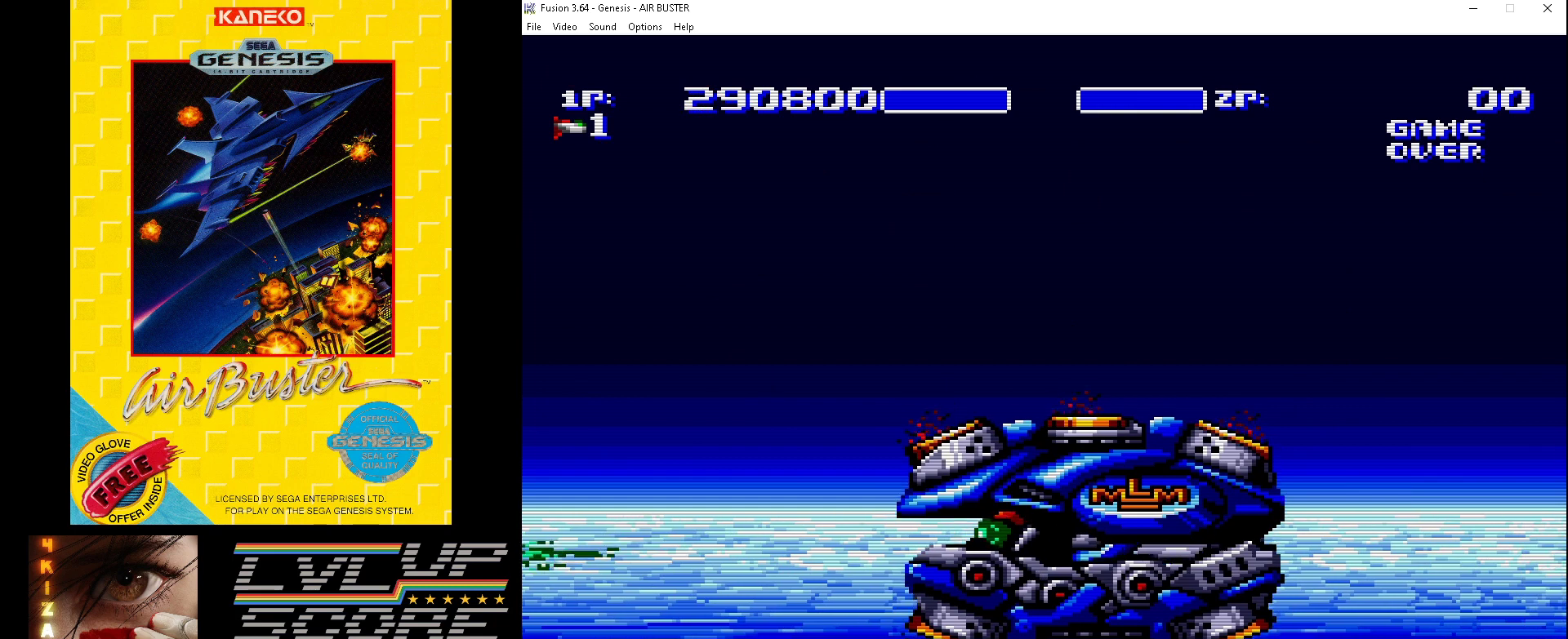
{"buttons": ["B"], "events": [[33, "DPAD_UP", "up"], [133, "DPAD_DOWN", "down"], [200, "DPAD_LEFT", "down"], [233, "DPAD_DOWN", "up"], [267, "DPAD_UP", "down"], [433, "DPAD_LEFT", "up"], [467, "DPAD_UP", "up"]]}
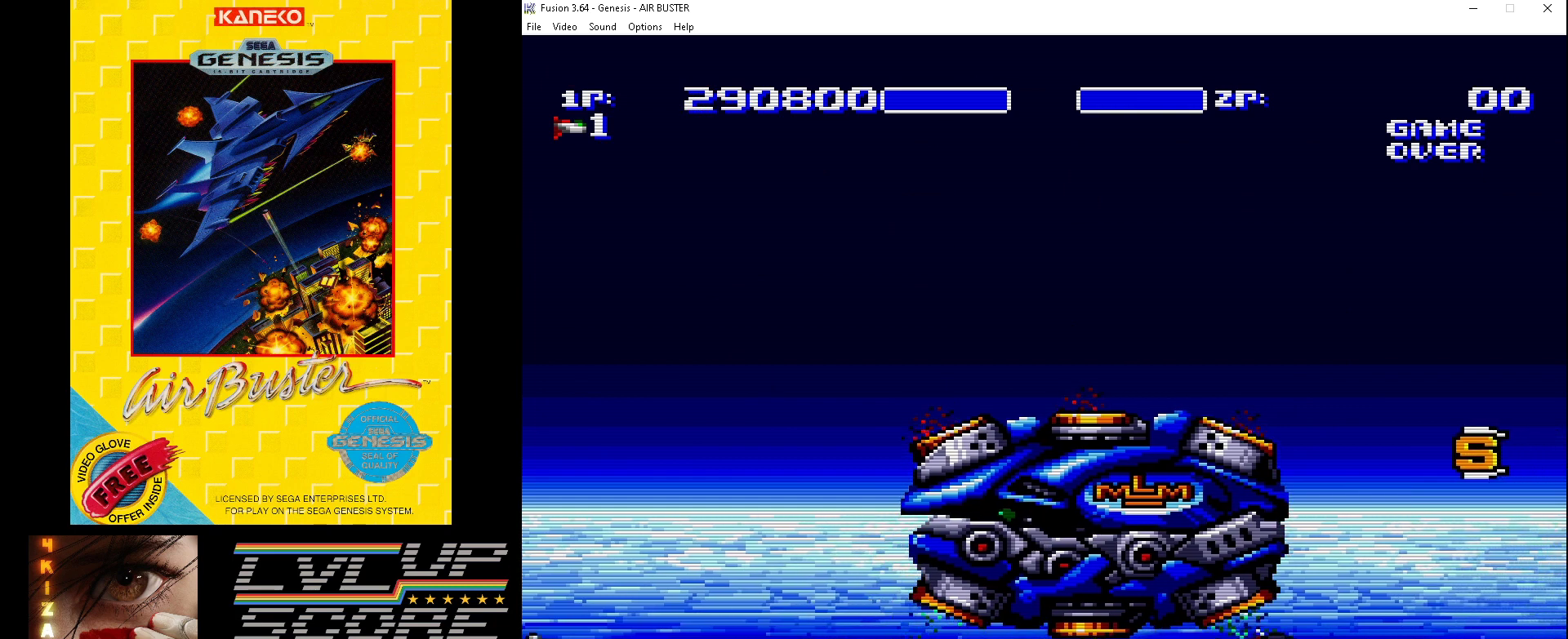
{"buttons": ["B", "DPAD_UP", "DPAD_LEFT"], "events": [[33, "DPAD_DOWN", "down"], [233, "DPAD_DOWN", "up"], [367, "DPAD_LEFT", "down"], [367, "DPAD_UP", "down"]]}
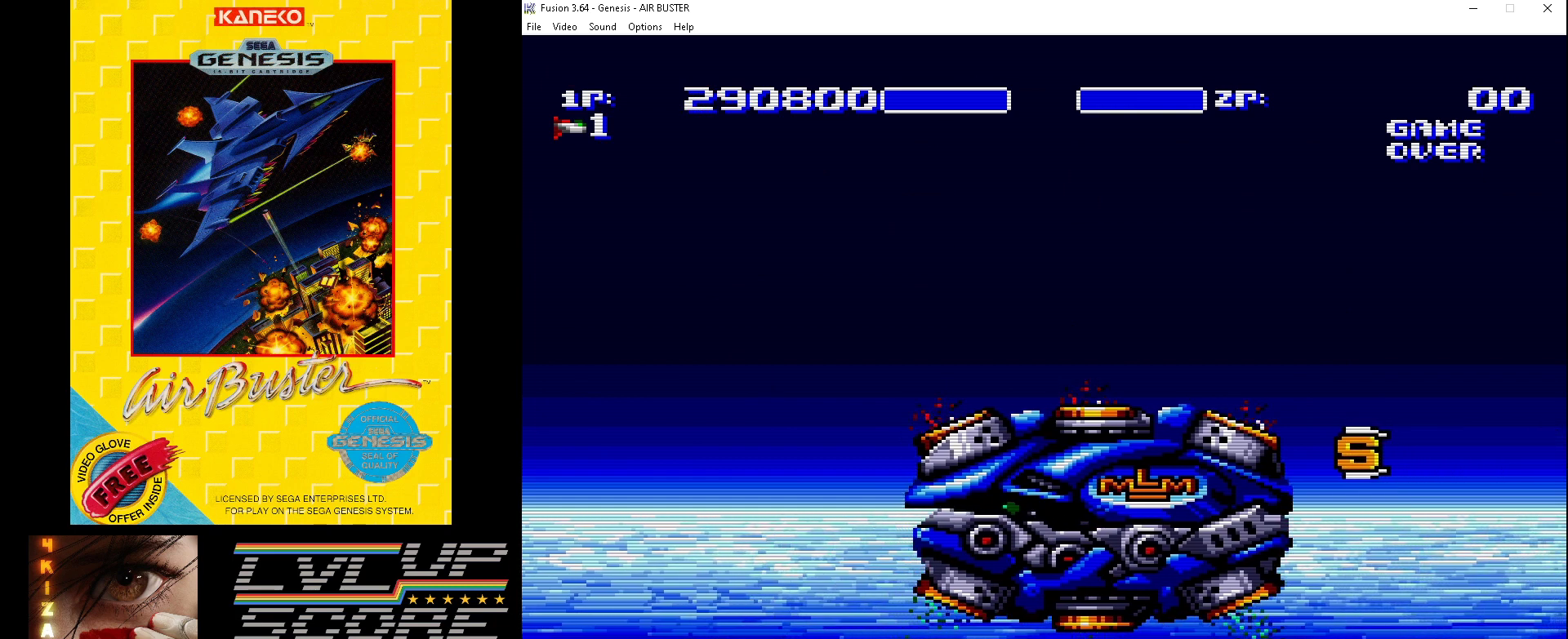
{"buttons": ["B", "DPAD_DOWN"], "events": [[200, "DPAD_LEFT", "up"], [267, "DPAD_RIGHT", "down"], [400, "DPAD_DOWN", "down"], [400, "DPAD_UP", "up"], [467, "DPAD_RIGHT", "up"]]}
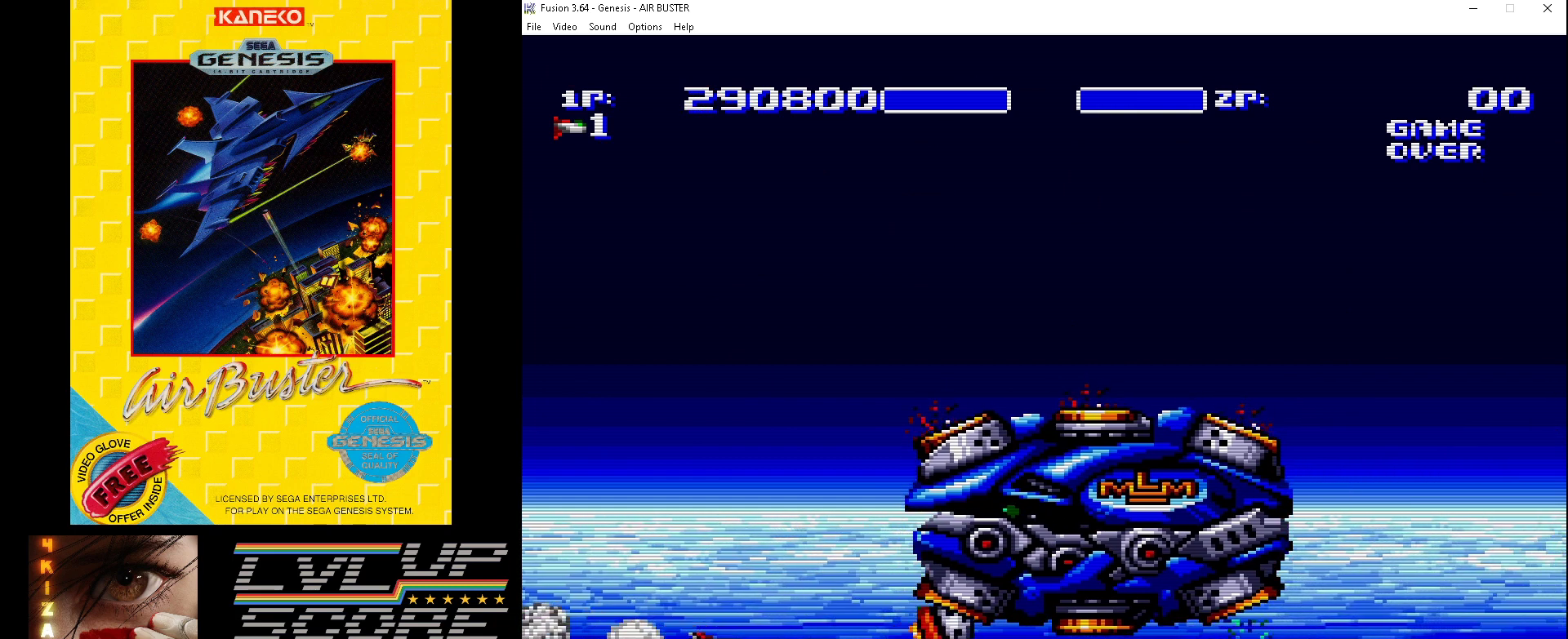
{"buttons": ["B"], "events": [[133, "DPAD_DOWN", "up"]]}
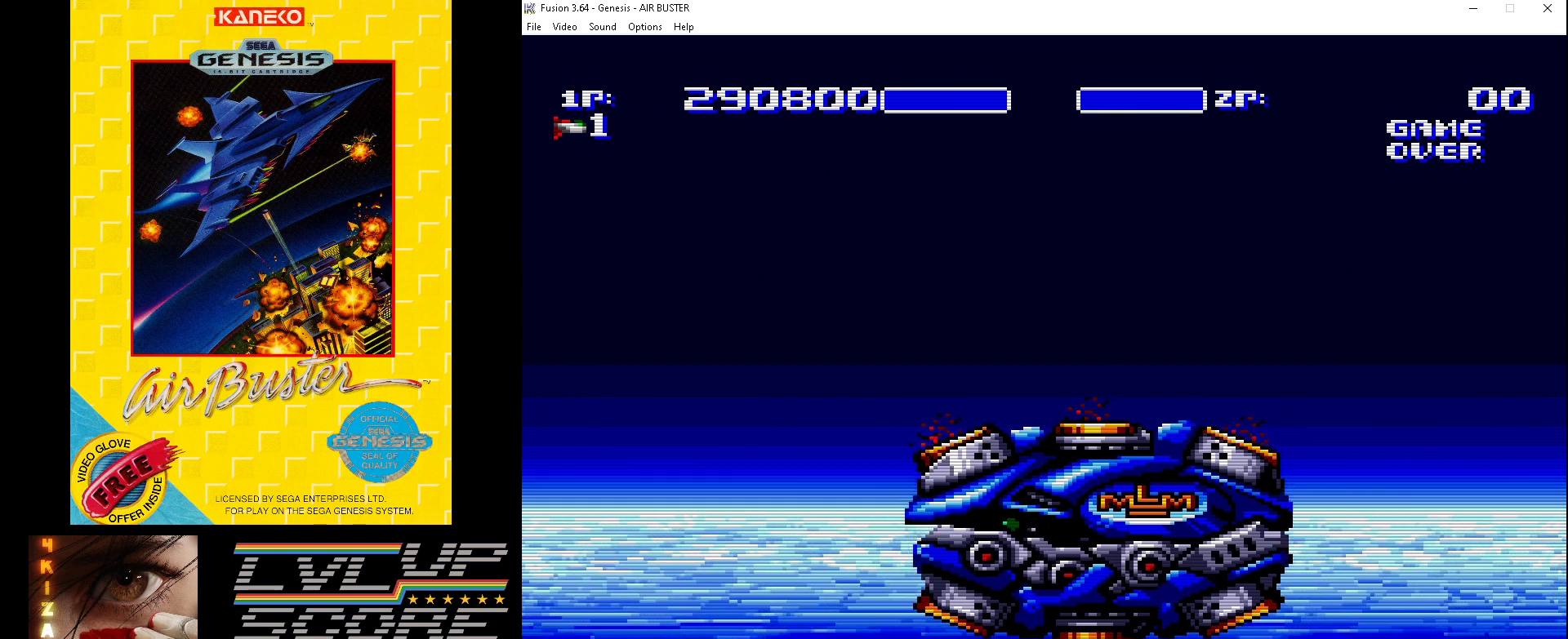
{"buttons": ["B"], "events": []}
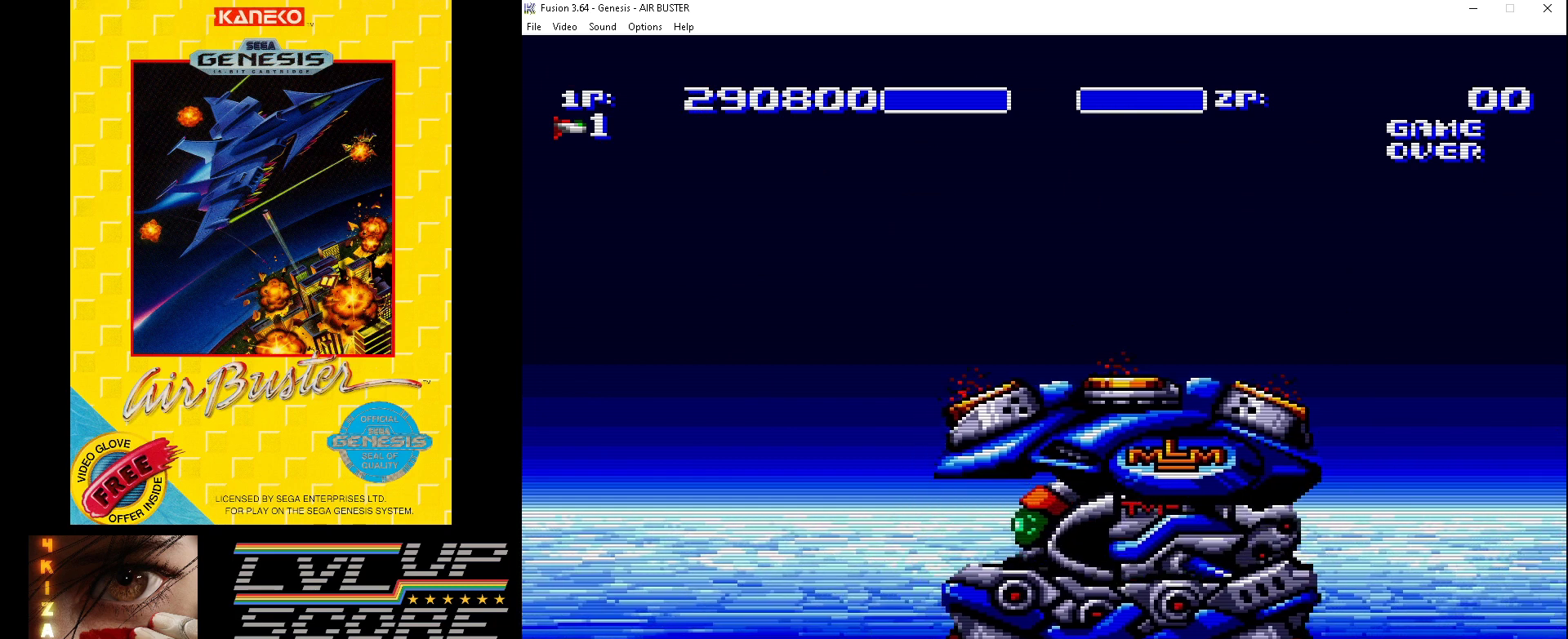
{"buttons": ["B"], "events": []}
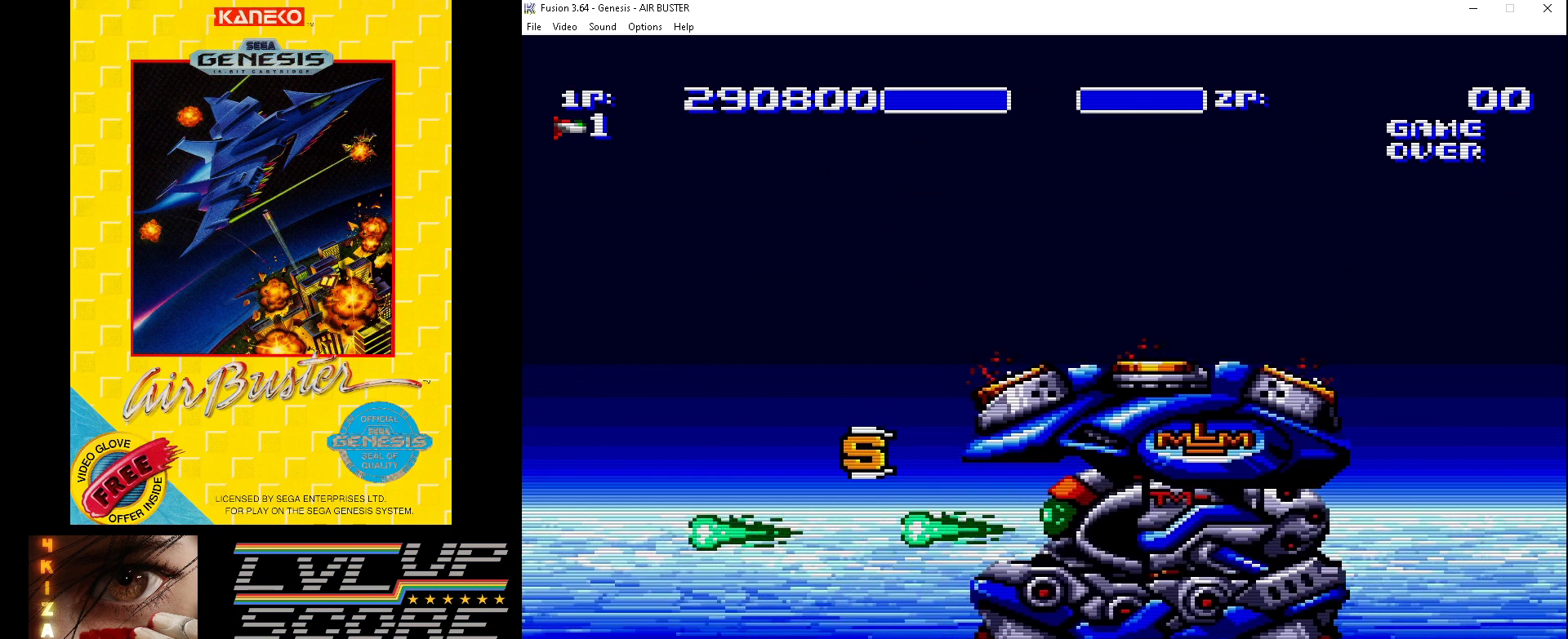
{"buttons": ["B"], "events": []}
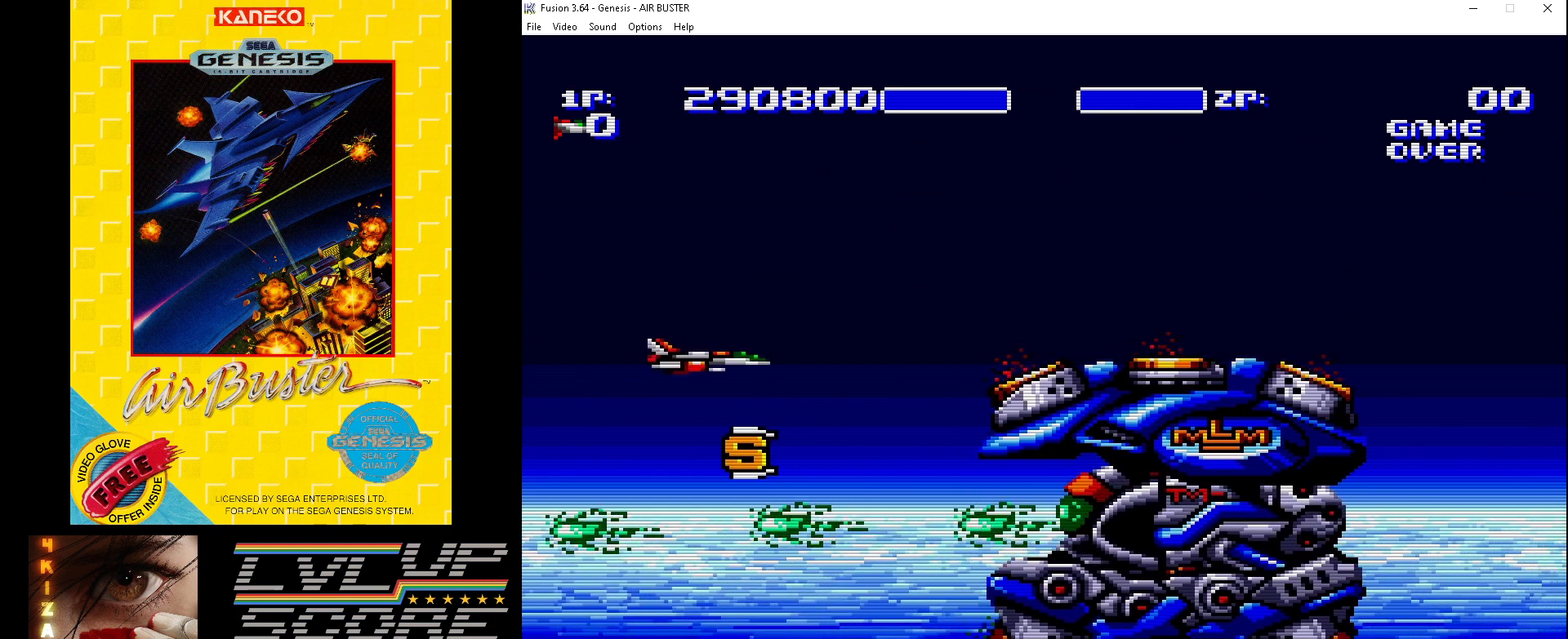
{"buttons": ["B", "DPAD_DOWN", "DPAD_LEFT"], "events": [[67, "DPAD_DOWN", "down"], [167, "DPAD_LEFT", "down"]]}
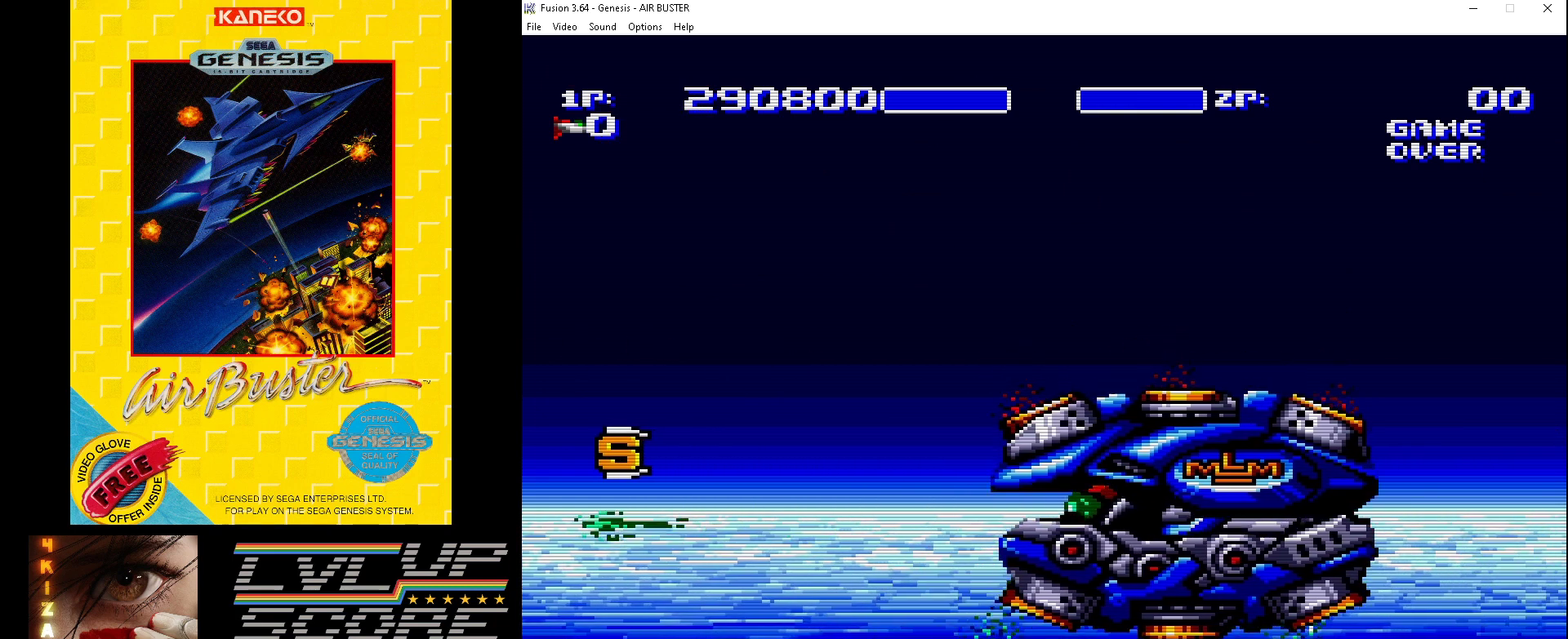
{"buttons": ["B", "DPAD_DOWN", "DPAD_LEFT"], "events": []}
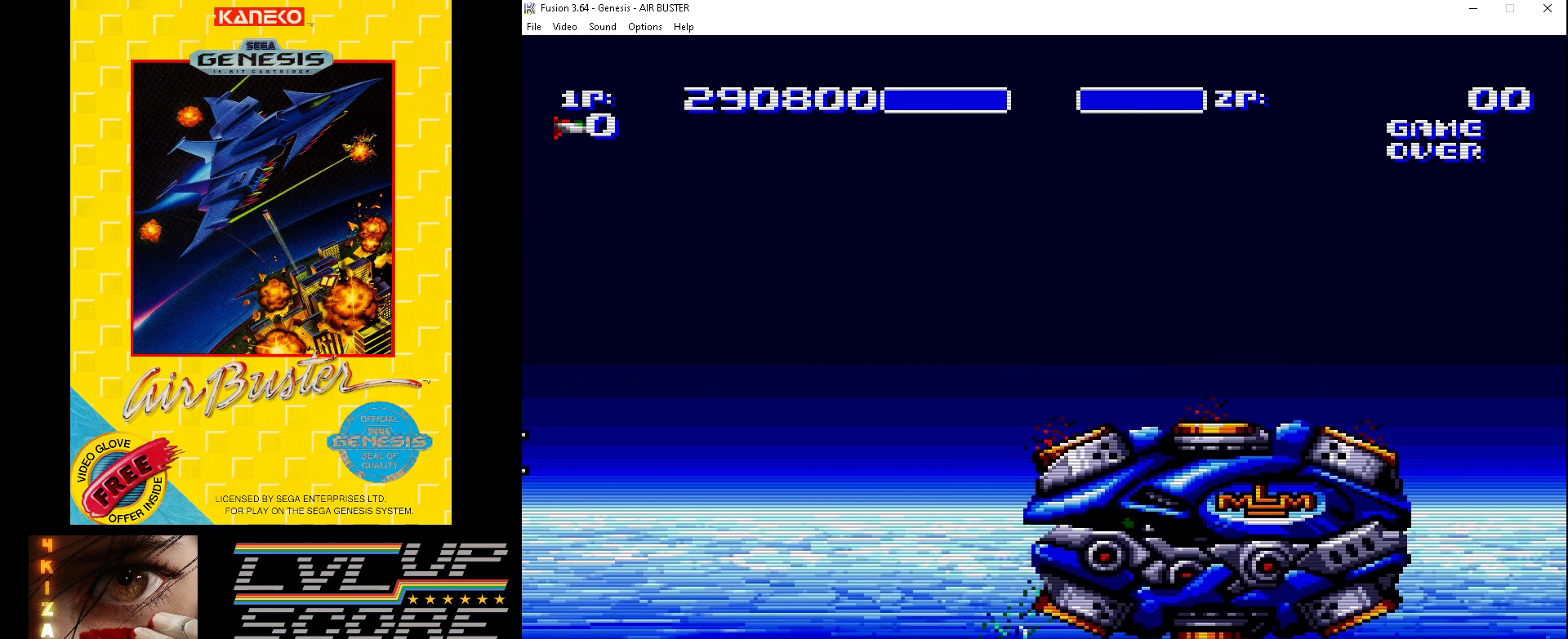
{"buttons": ["B", "DPAD_DOWN", "DPAD_LEFT"], "events": []}
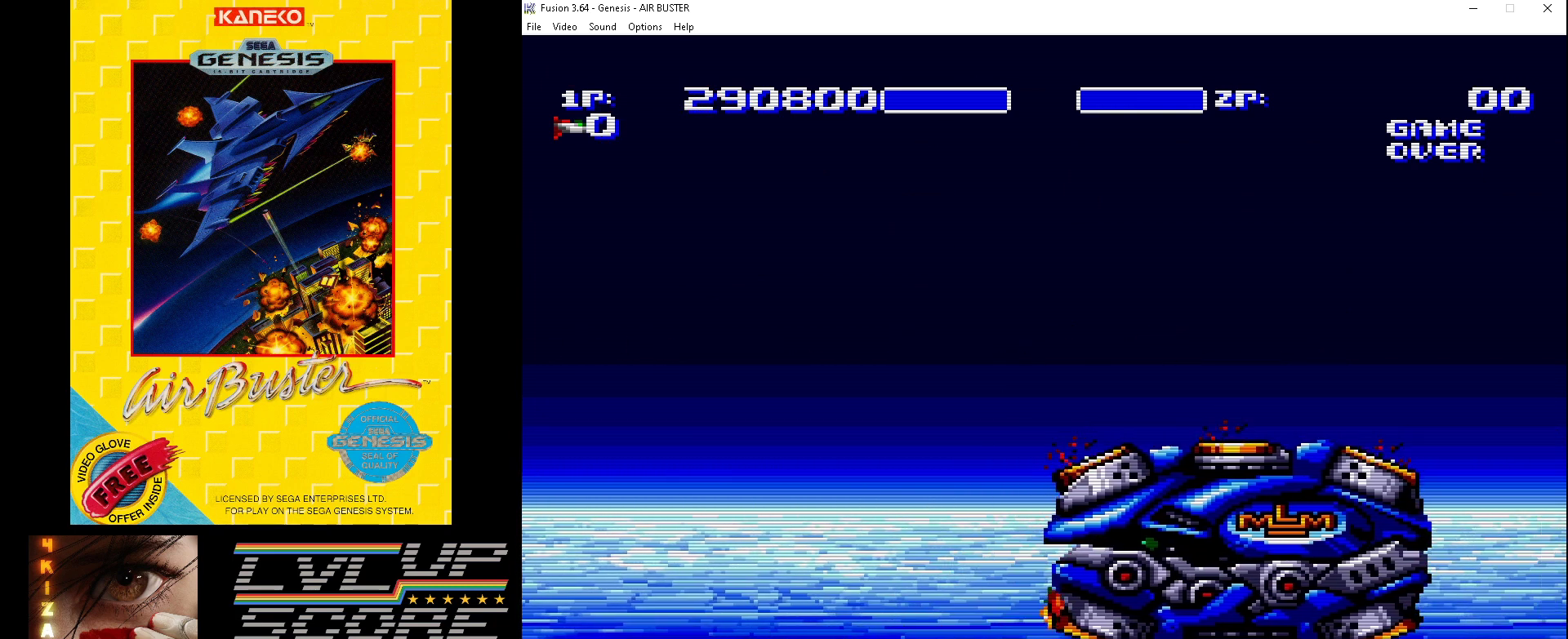
{"buttons": ["B", "DPAD_DOWN", "DPAD_LEFT"], "events": []}
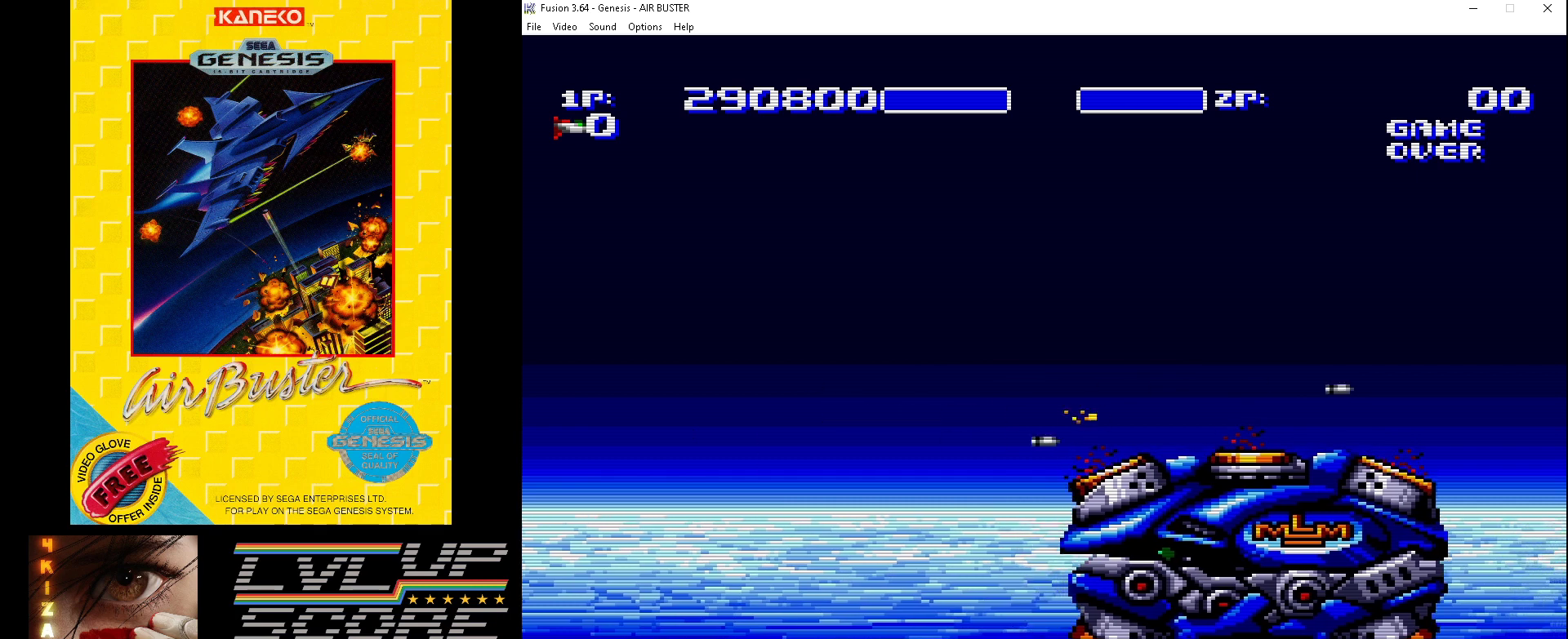
{"buttons": ["B"], "events": [[100, "DPAD_LEFT", "up"], [233, "DPAD_RIGHT", "down"], [433, "DPAD_RIGHT", "up"], [500, "DPAD_DOWN", "up"]]}
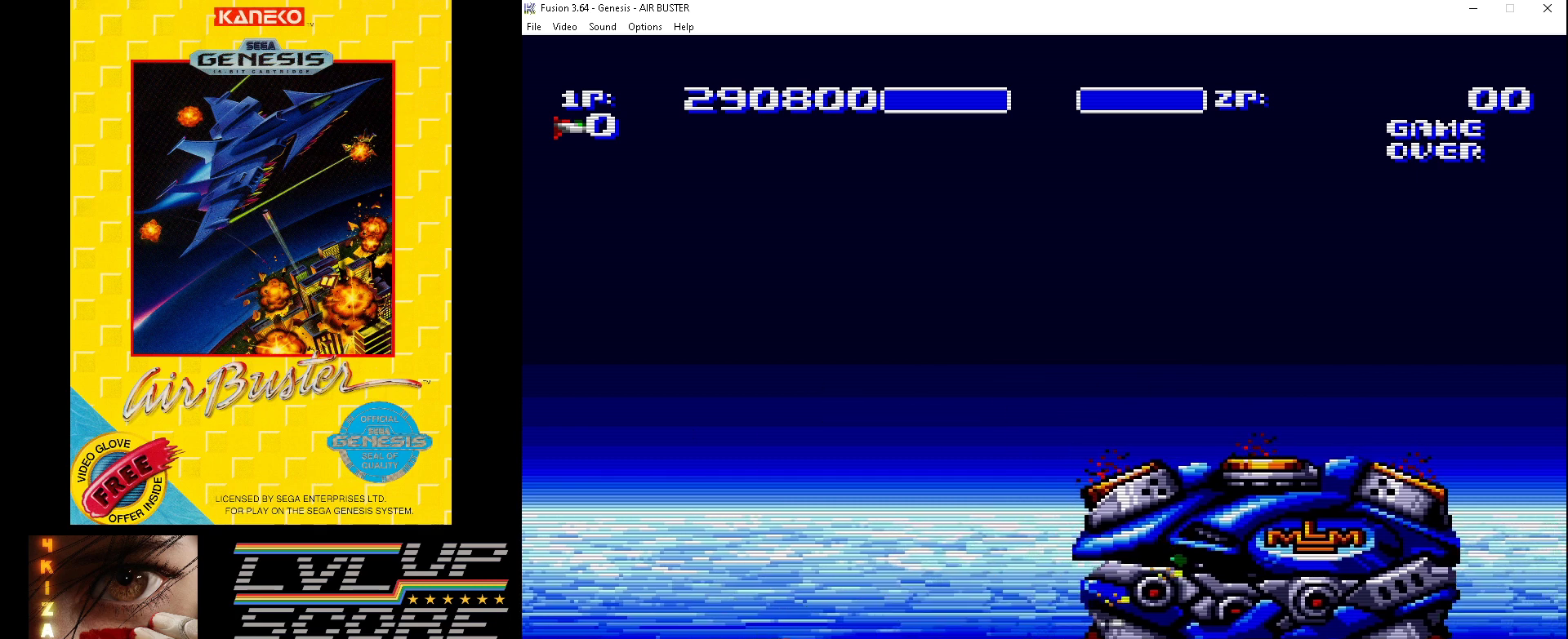
{"buttons": ["B"], "events": [[233, "DPAD_DOWN", "down"], [333, "DPAD_DOWN", "up"]]}
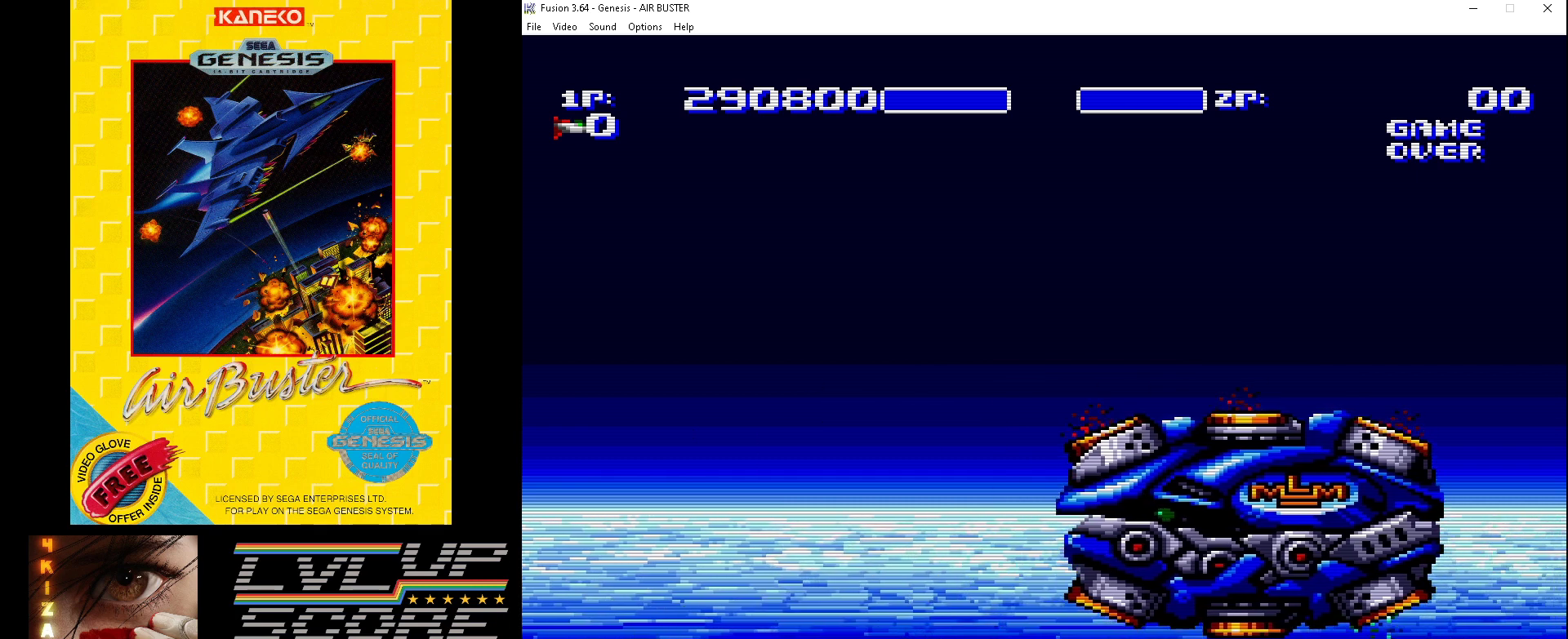
{"buttons": ["B", "DPAD_UP"], "events": [[300, "DPAD_DOWN", "down"], [367, "DPAD_LEFT", "down"], [400, "DPAD_DOWN", "up"], [433, "DPAD_UP", "down"], [500, "DPAD_LEFT", "up"]]}
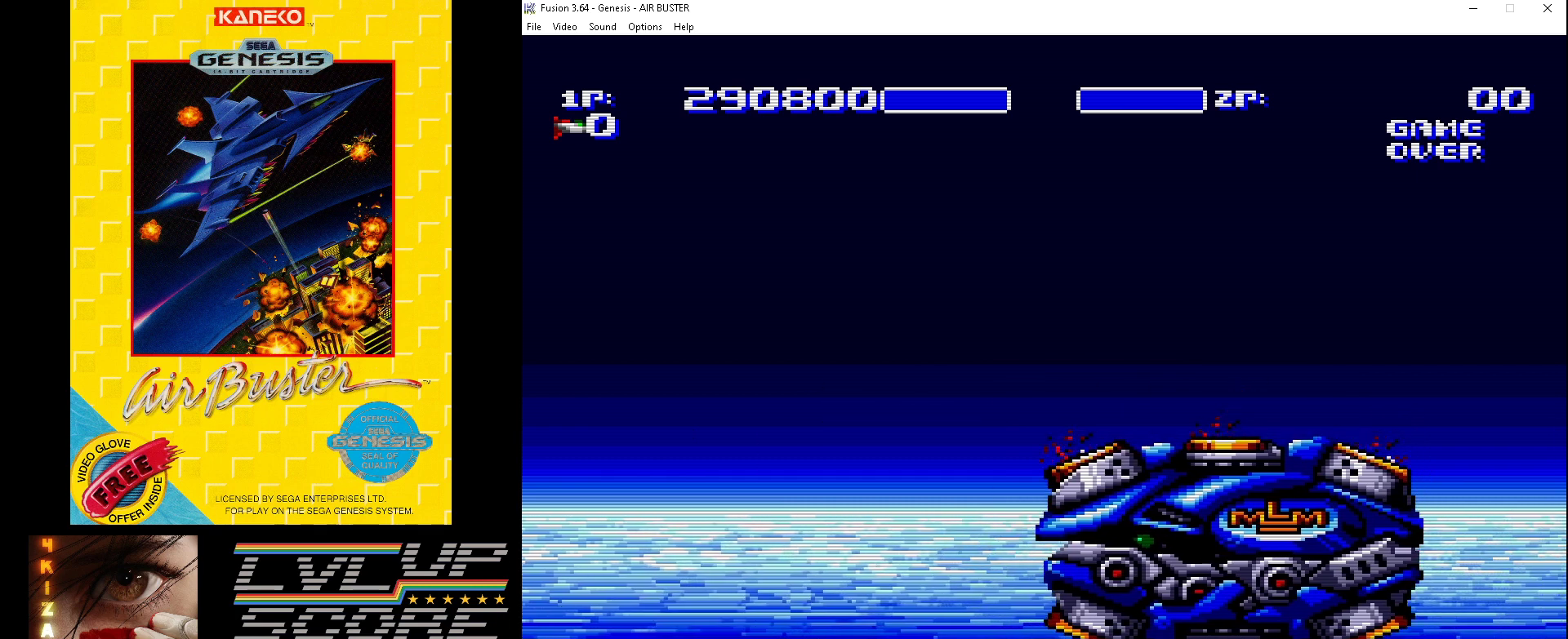
{"buttons": ["B", "DPAD_DOWN"], "events": [[67, "DPAD_UP", "up"], [200, "DPAD_UP", "down"], [333, "DPAD_UP", "up"], [433, "DPAD_DOWN", "down"]]}
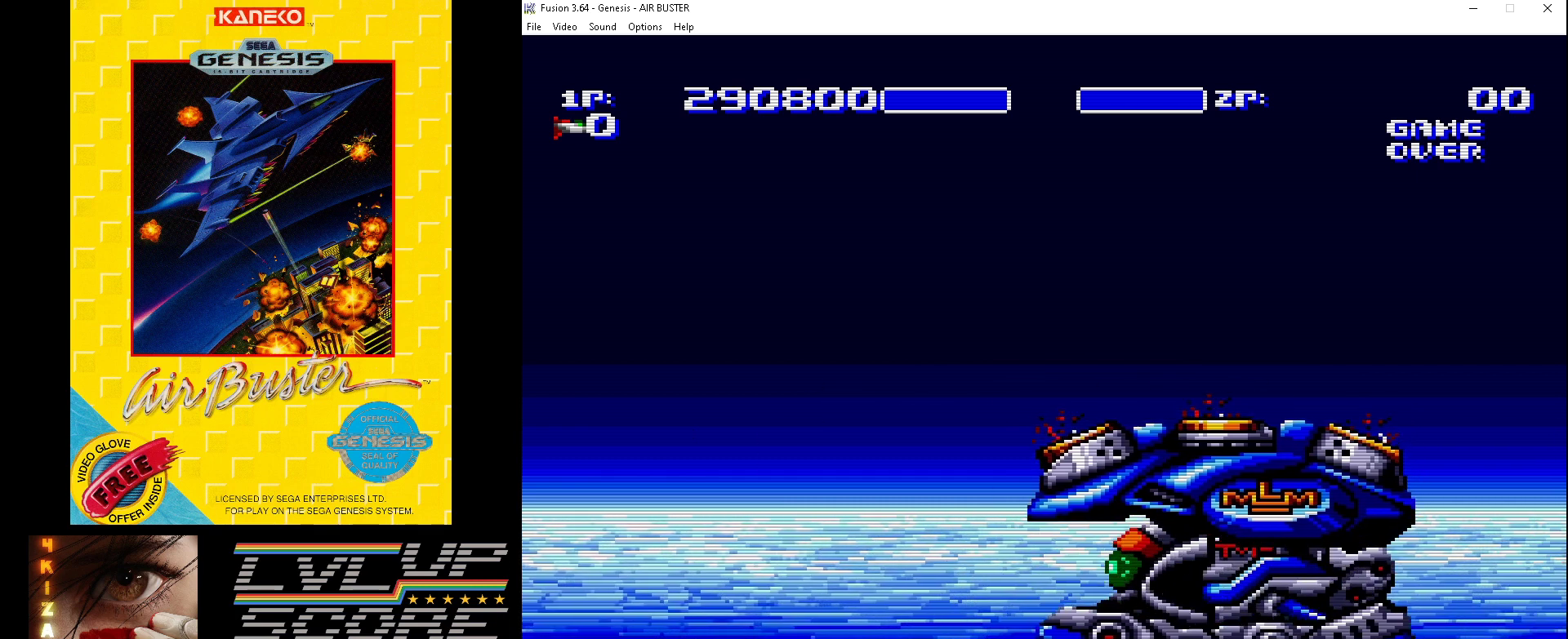
{"buttons": ["B", "DPAD_LEFT"], "events": [[200, "DPAD_DOWN", "up"], [500, "DPAD_LEFT", "down"]]}
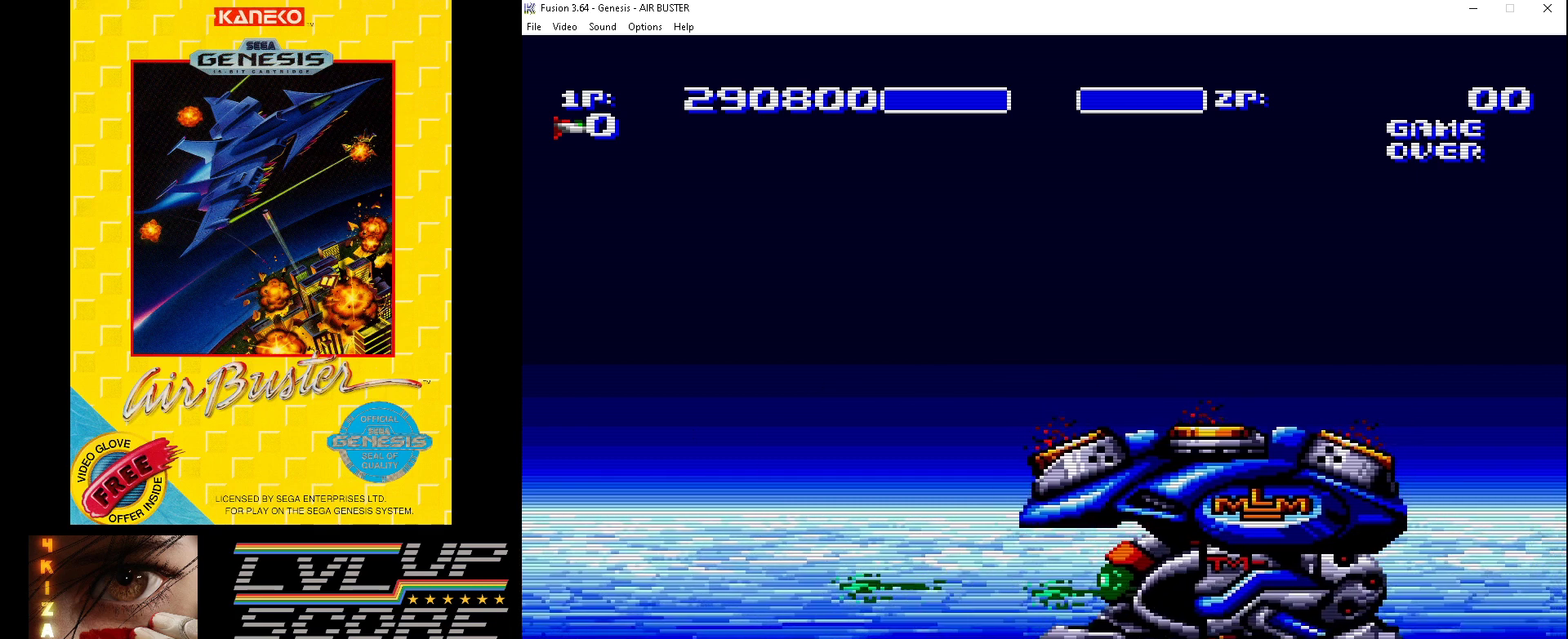
{"buttons": ["B"], "events": [[167, "DPAD_LEFT", "up"], [233, "DPAD_UP", "down"], [367, "DPAD_UP", "up"]]}
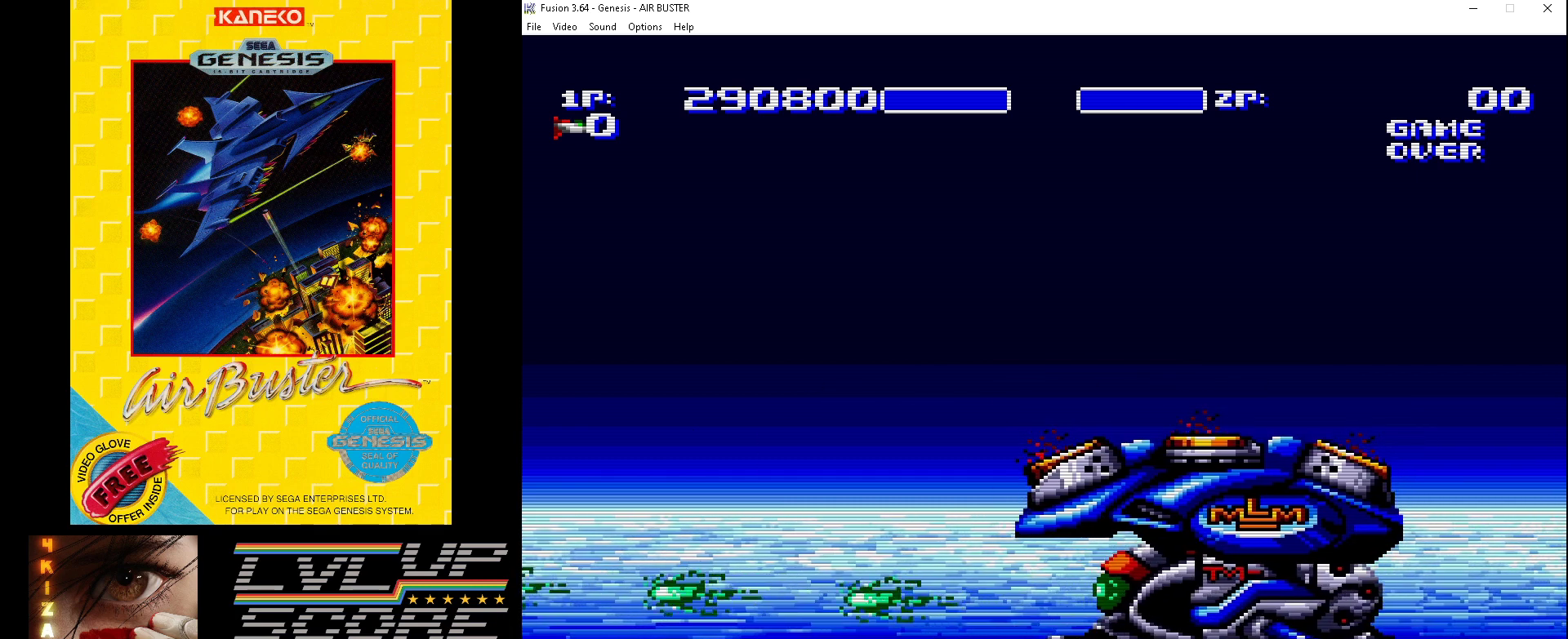
{"buttons": ["B", "DPAD_UP"], "events": [[233, "DPAD_DOWN", "down"], [367, "DPAD_DOWN", "up"], [467, "DPAD_UP", "down"]]}
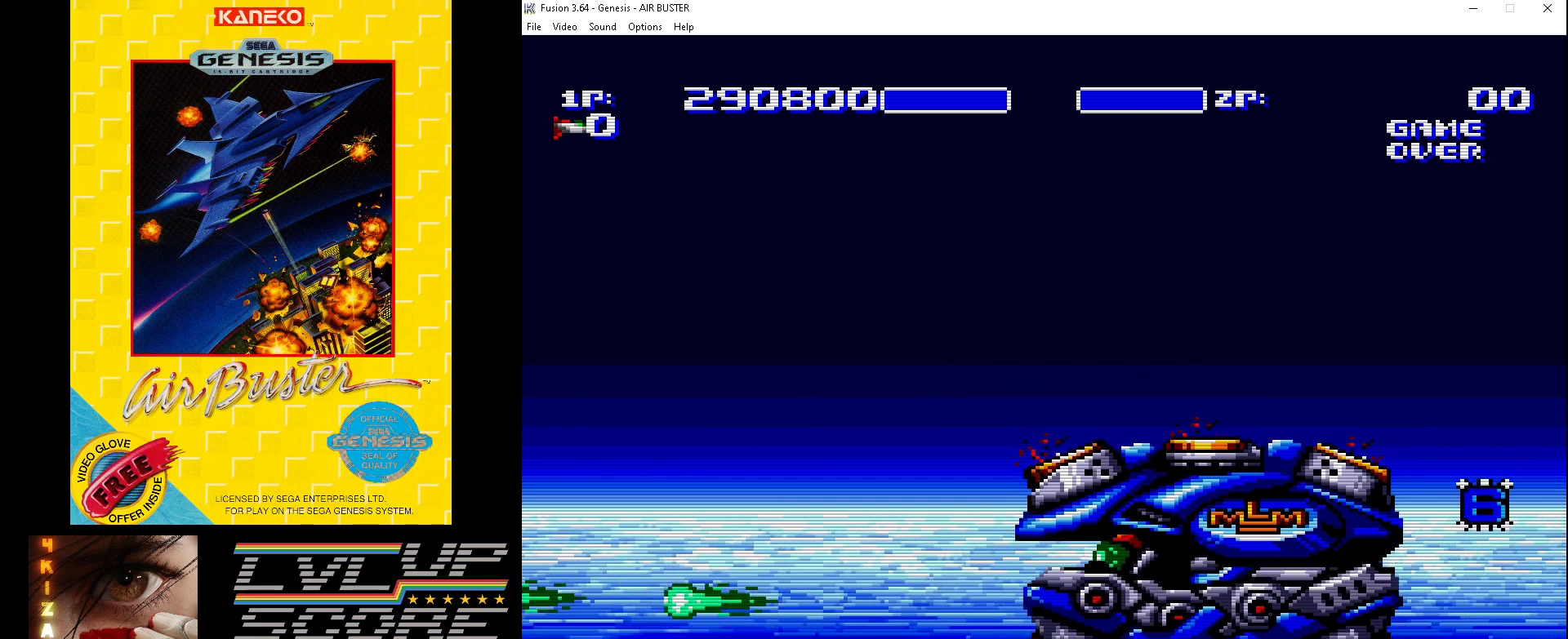
{"buttons": ["B", "DPAD_UP", "DPAD_RIGHT"], "events": [[100, "DPAD_UP", "up"], [200, "DPAD_RIGHT", "down"], [233, "DPAD_UP", "down"]]}
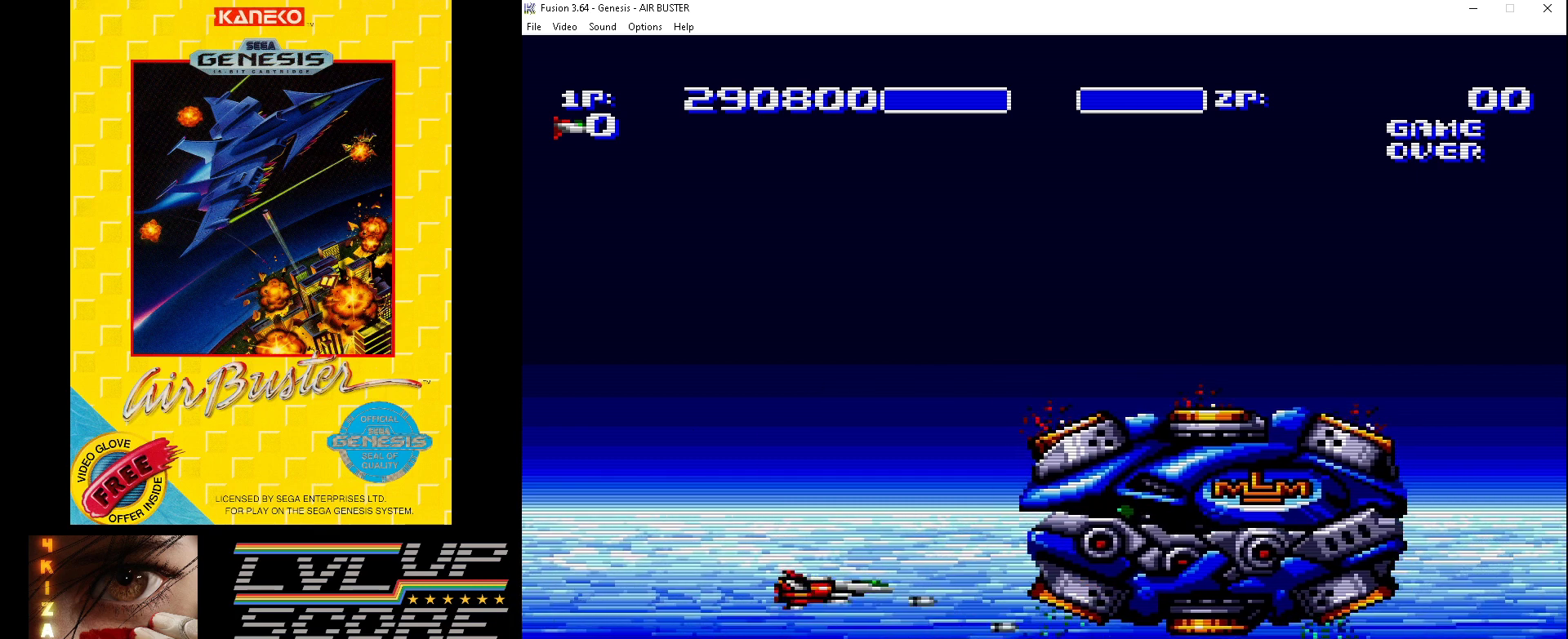
{"buttons": ["B", "DPAD_UP", "DPAD_LEFT"], "events": [[67, "DPAD_DOWN", "down"], [67, "DPAD_UP", "up"], [100, "DPAD_LEFT", "down"], [100, "DPAD_RIGHT", "up"], [367, "DPAD_DOWN", "up"], [367, "DPAD_UP", "down"]]}
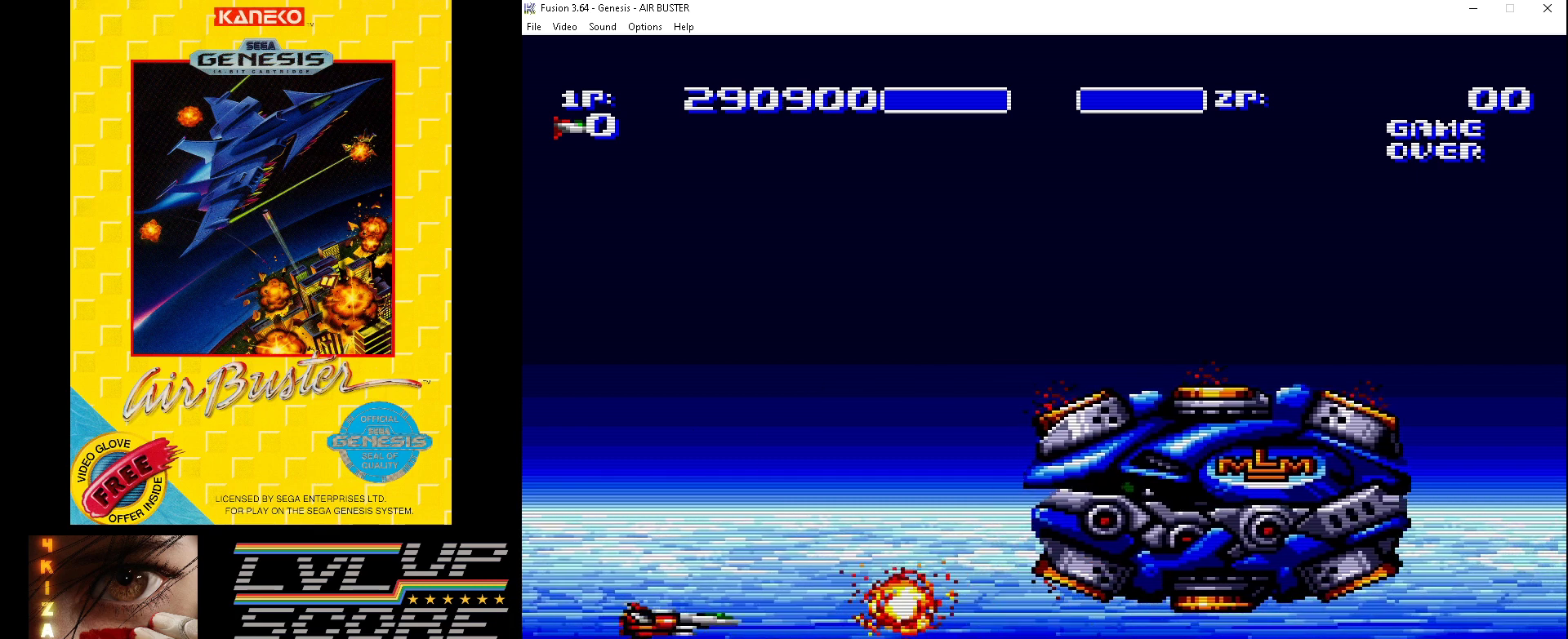
{"buttons": ["B"], "events": [[33, "DPAD_UP", "up"], [67, "DPAD_LEFT", "up"]]}
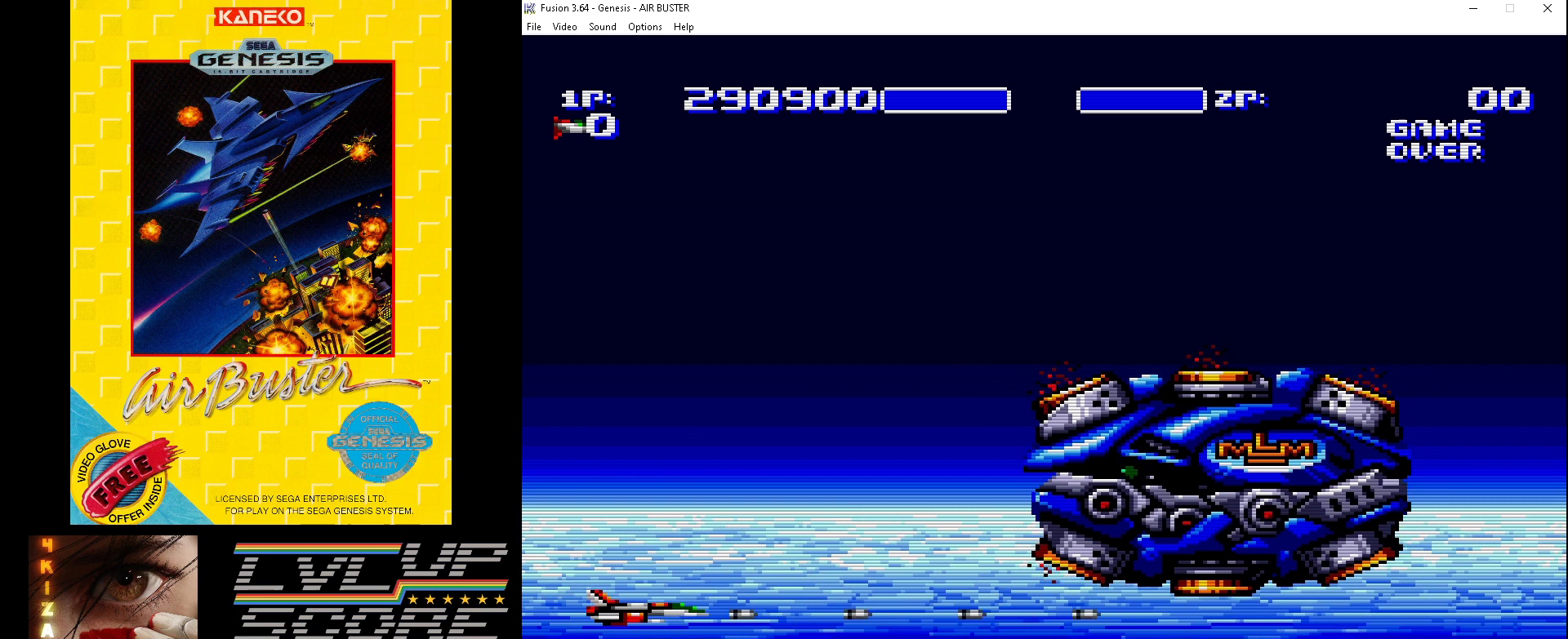
{"buttons": ["B"], "events": []}